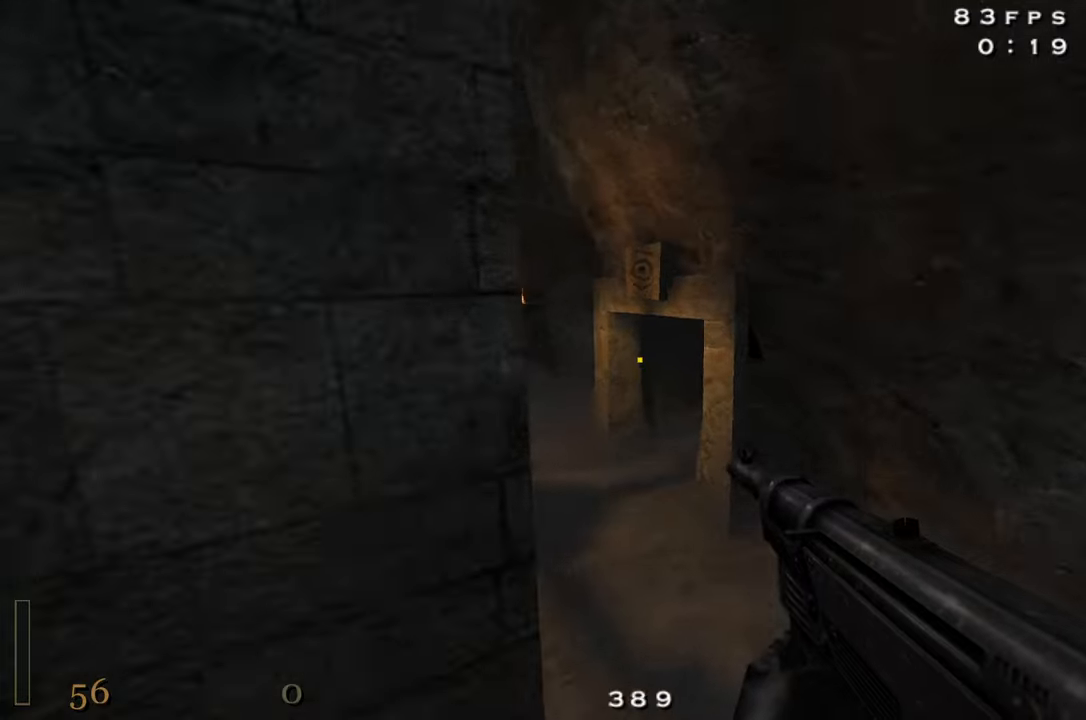
Gameplay with keyboard and mouse; each line is a JSON object with the keys and mouse buttons held at the frame after it. "events" lists presses ("down") and releases ("up") of "1", "2", "3", "4", "5", "a", "alt", "c", "caps_lock", "ctrl", "d", "e", "f", "g", "q", "r", "s", "shift", "space", "t", "tab", "v", "w", "x", "z", "mouse_left", "mouse_wheel" and "mouse_right" between this image and that frame as [ms after this image, input, new state], when the widget could be followed in between. "mouse_left", "mouse_wheel", "mouse_right" = the "left", "wheel", "right" buttons of the "mouse" list. No other keys are recorded. "wheel" means that the mouse wheel is clicked or scrolled. Not read: mouse_move.
{"keys": ["a", "w"], "mouse": [], "events": [[67, "a", "up"], [150, "w", "down"], [250, "a", "down"]]}
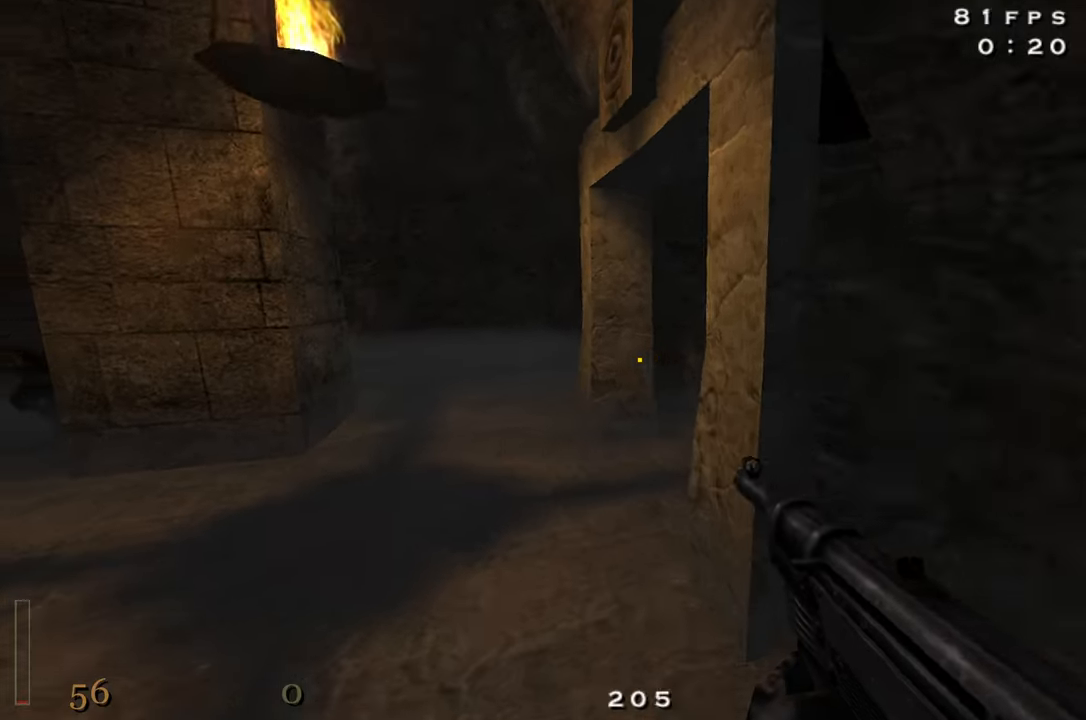
{"keys": ["d", "w"], "mouse": [], "events": [[117, "a", "up"], [217, "d", "down"]]}
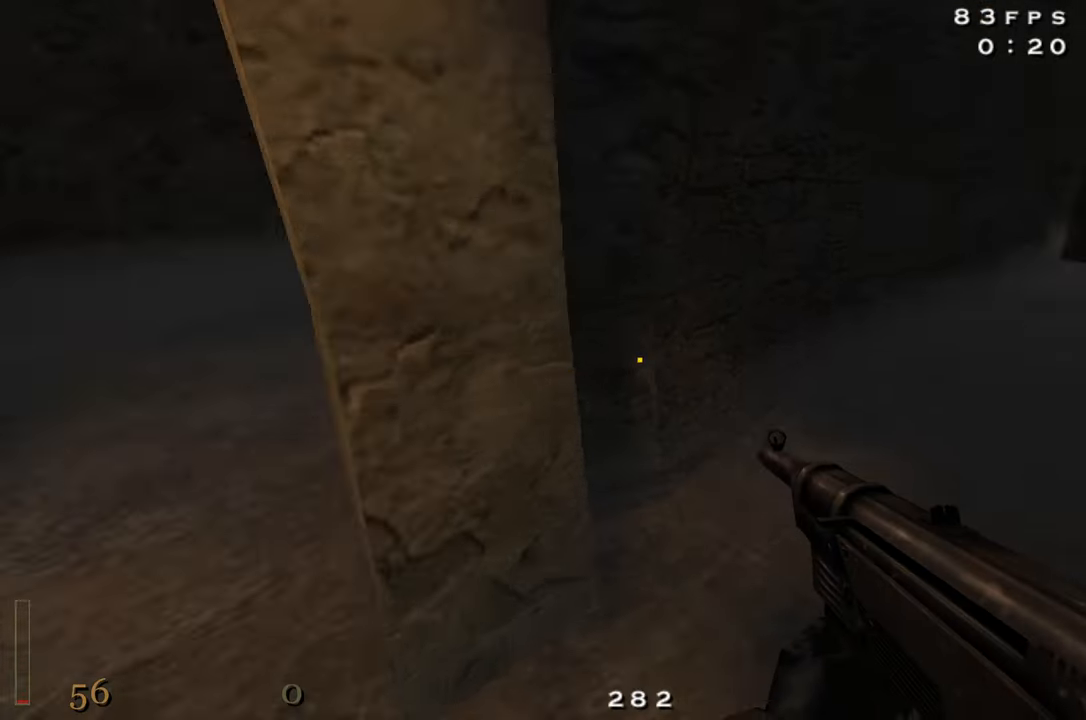
{"keys": ["d", "shift", "w"], "mouse": ["right"], "events": [[100, "shift", "down"], [183, "space", "down"], [233, "mouse_right", "down"], [283, "space", "up"]]}
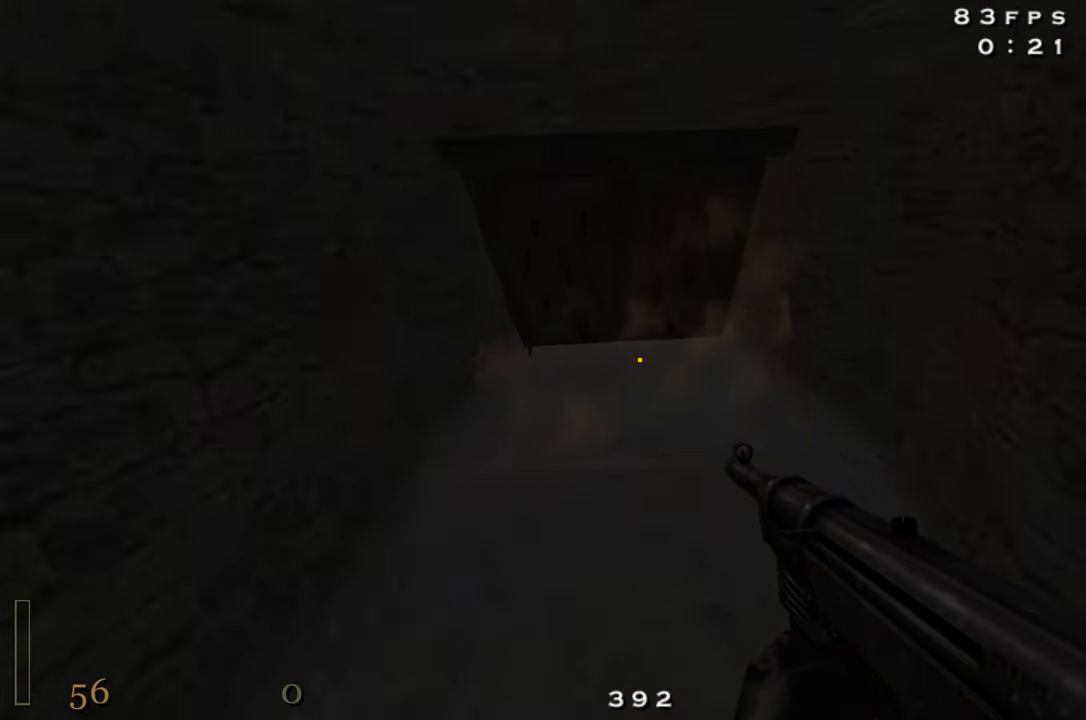
{"keys": ["w"], "mouse": ["right"], "events": [[17, "mouse_right", "up"], [17, "shift", "up"], [67, "d", "up"], [117, "a", "down"], [150, "w", "up"], [300, "a", "up"], [383, "w", "down"], [433, "mouse_right", "down"]]}
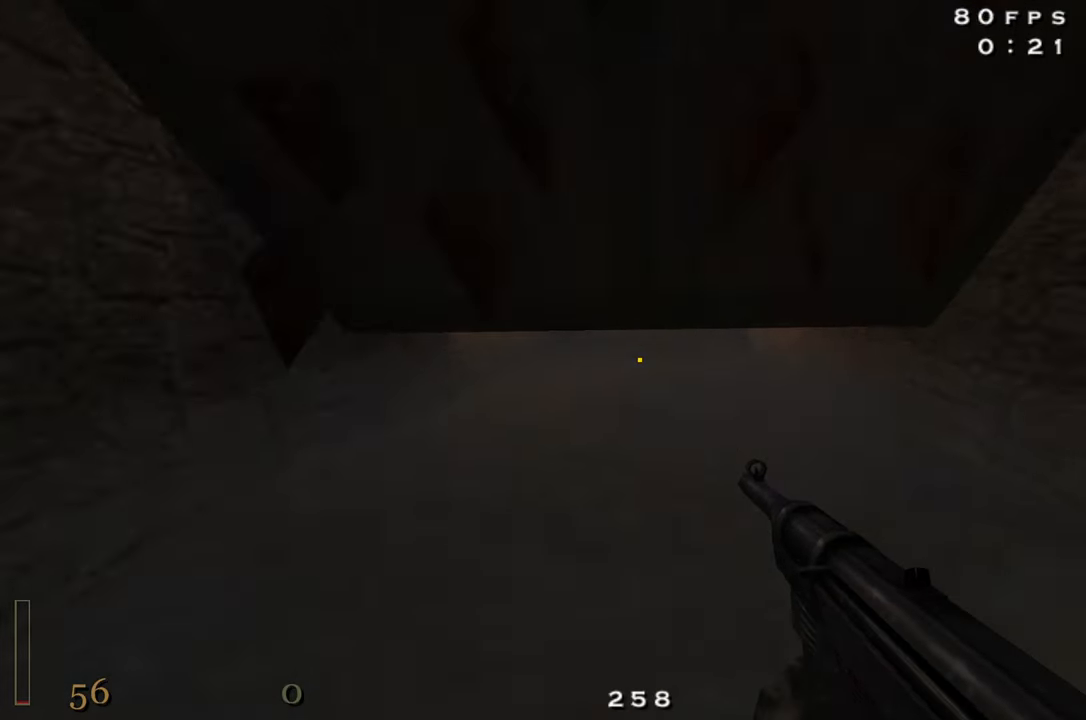
{"keys": ["d", "w"], "mouse": ["right"], "events": [[450, "d", "down"]]}
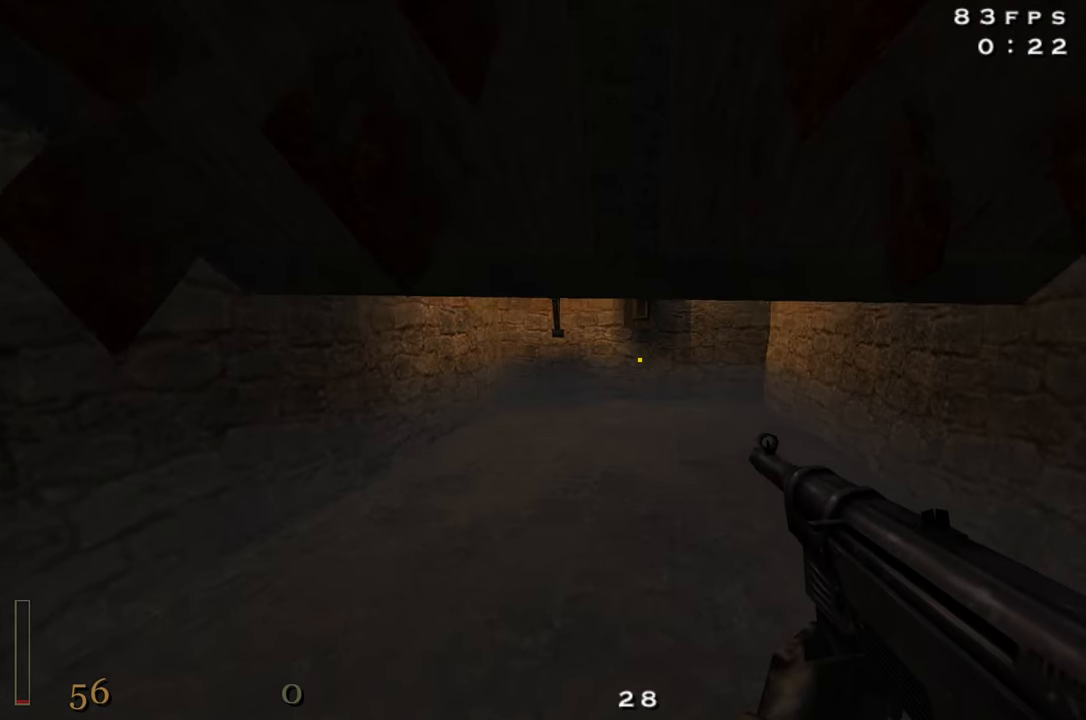
{"keys": ["w"], "mouse": [], "events": [[50, "d", "up"], [233, "mouse_right", "up"]]}
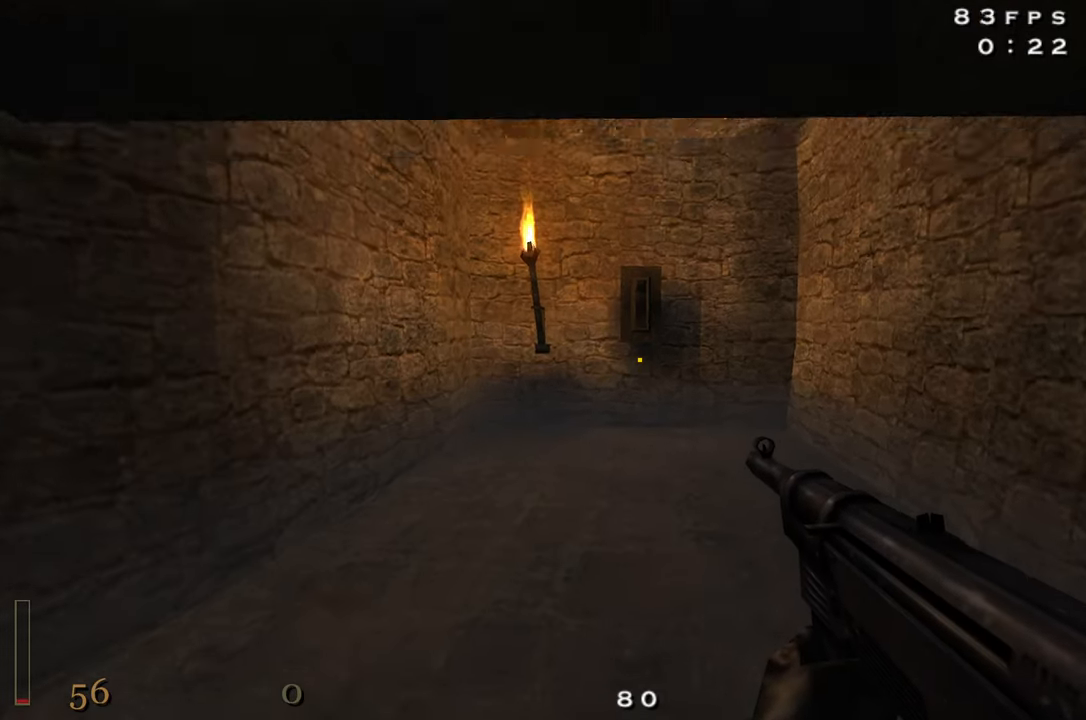
{"keys": ["w"], "mouse": [], "events": []}
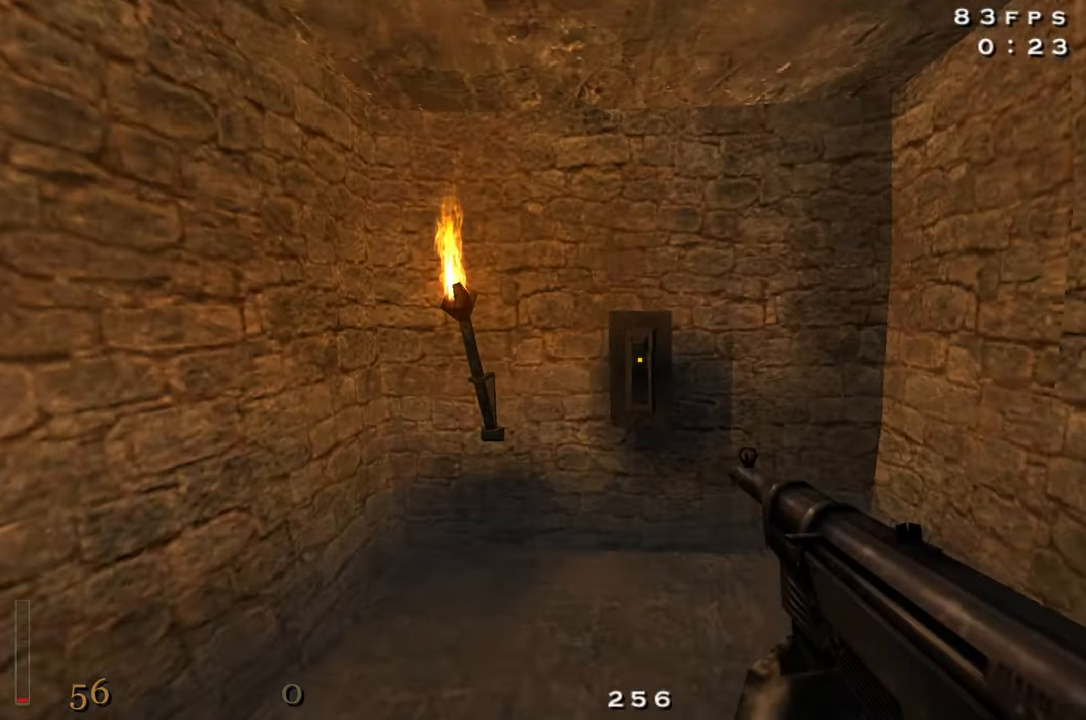
{"keys": ["w"], "mouse": [], "events": [[133, "f", "down"], [133, "w", "up"], [167, "f", "up"], [217, "a", "down"], [300, "w", "down"], [500, "a", "up"]]}
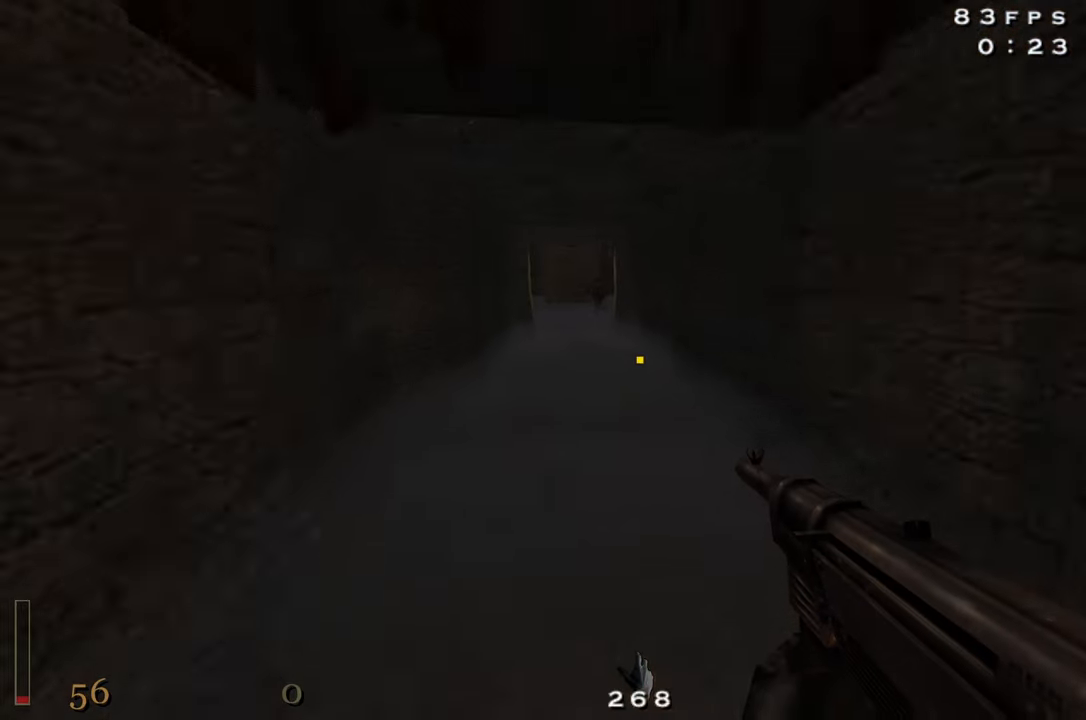
{"keys": ["w"], "mouse": [], "events": [[233, "z", "down"], [333, "z", "up"]]}
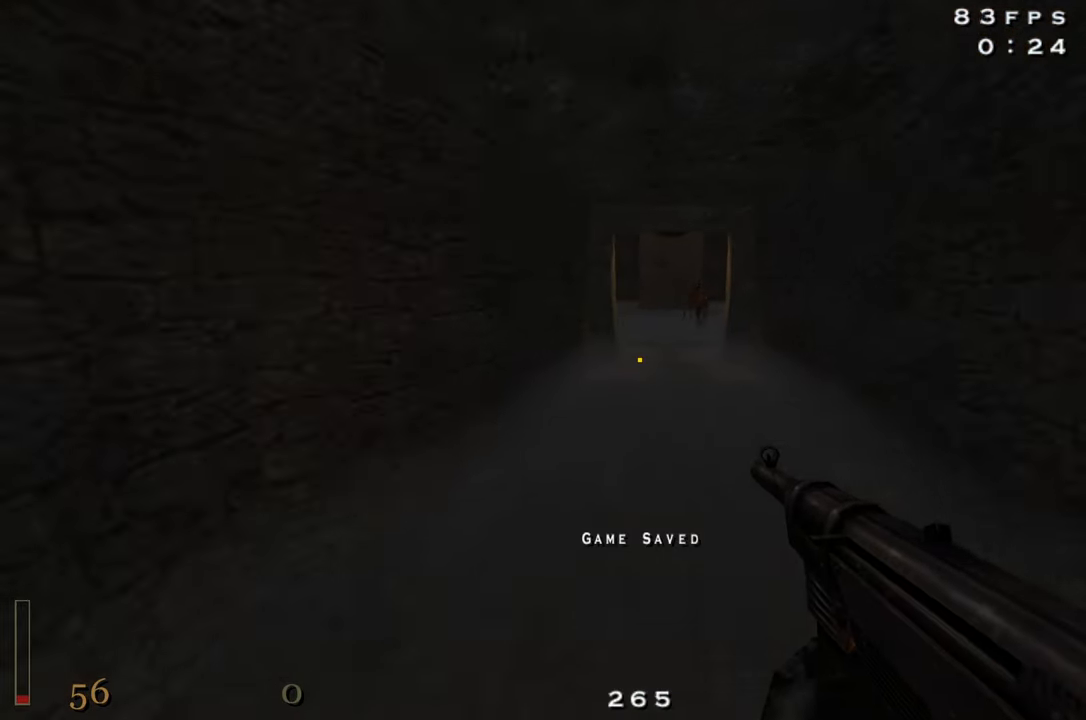
{"keys": ["w"], "mouse": [], "events": []}
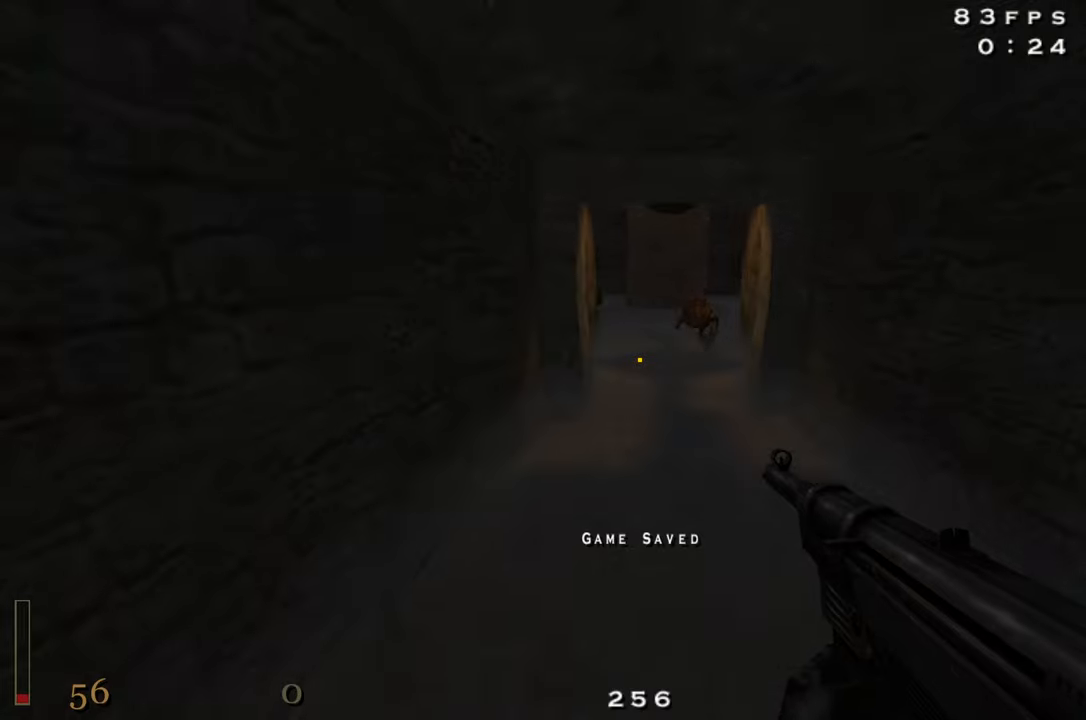
{"keys": ["w"], "mouse": [], "events": []}
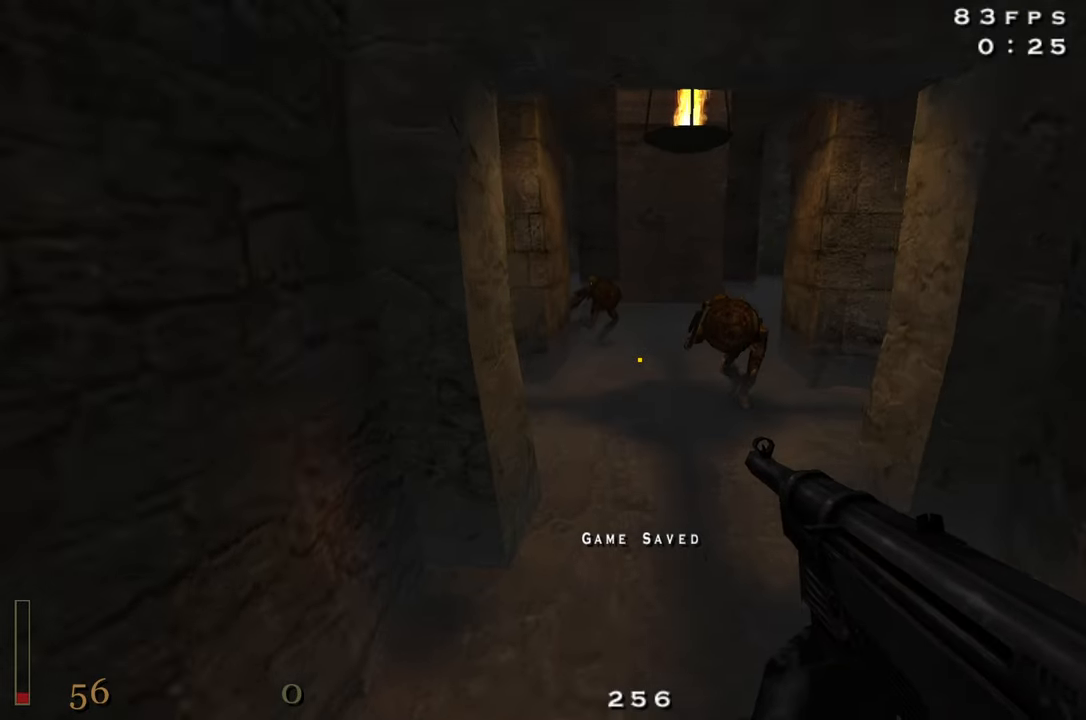
{"keys": ["a", "w"], "mouse": [], "events": [[334, "a", "down"], [334, "x", "down"], [467, "x", "up"]]}
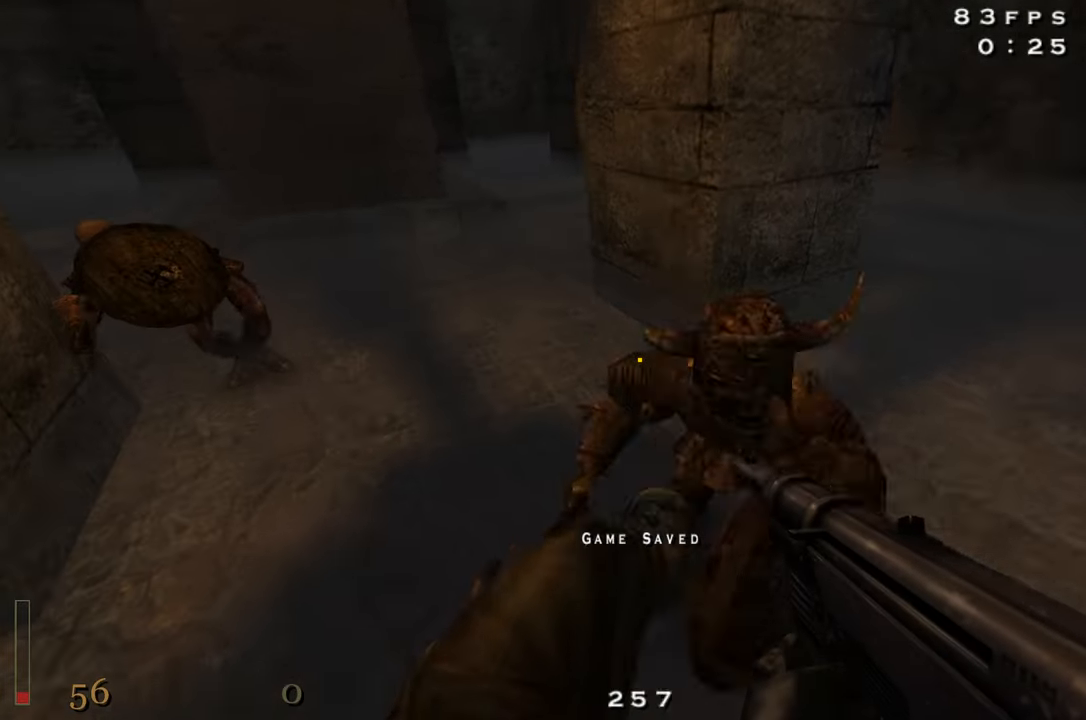
{"keys": ["a"], "mouse": [], "events": [[17, "w", "up"]]}
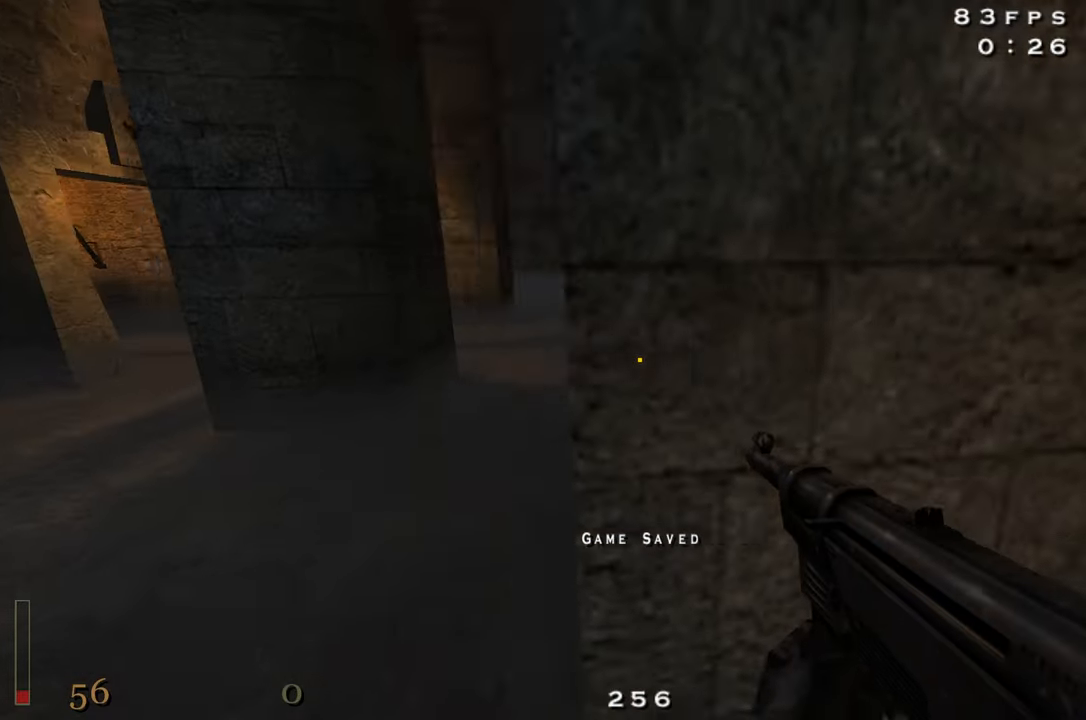
{"keys": [], "mouse": [], "events": [[34, "w", "down"], [167, "a", "up"], [167, "w", "up"], [317, "z", "down"], [400, "z", "up"]]}
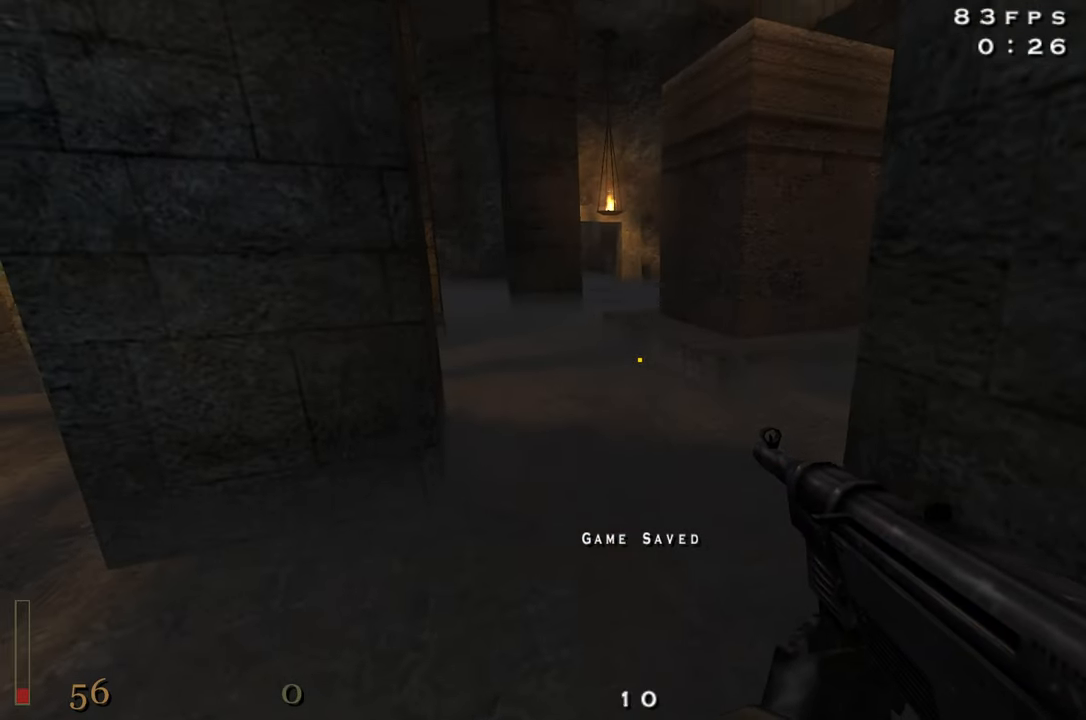
{"keys": [], "mouse": [], "events": [[134, "w", "down"], [234, "w", "up"]]}
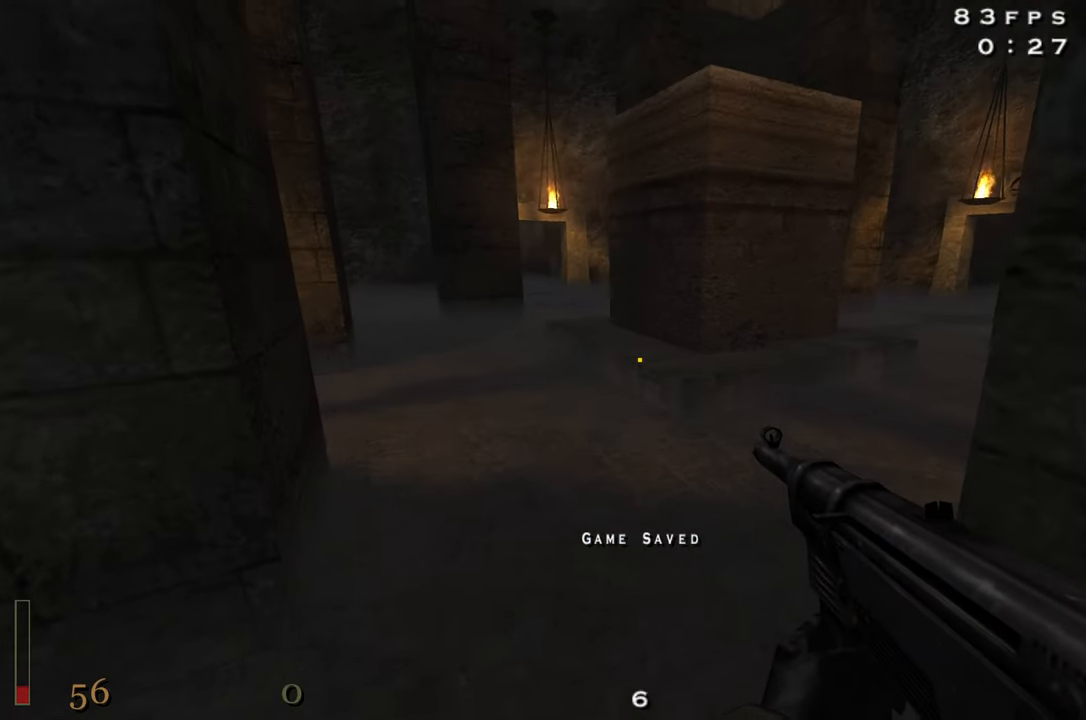
{"keys": [], "mouse": [], "events": [[117, "w", "down"], [200, "w", "up"]]}
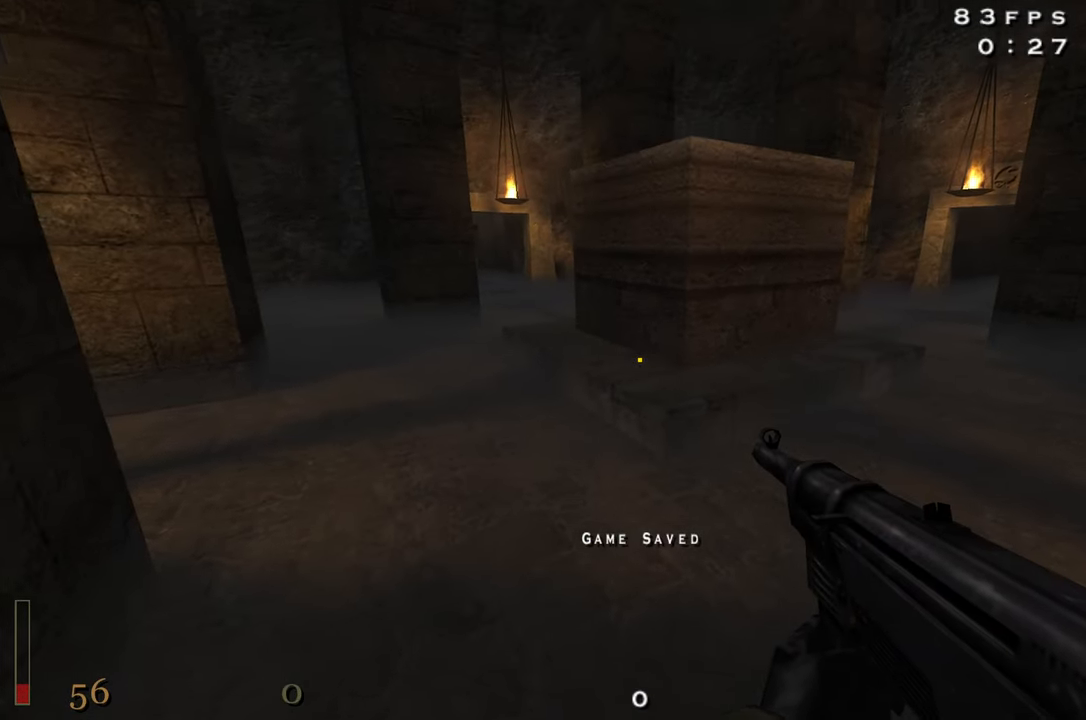
{"keys": ["w"], "mouse": [], "events": [[34, "w", "down"], [134, "w", "up"], [317, "w", "down"]]}
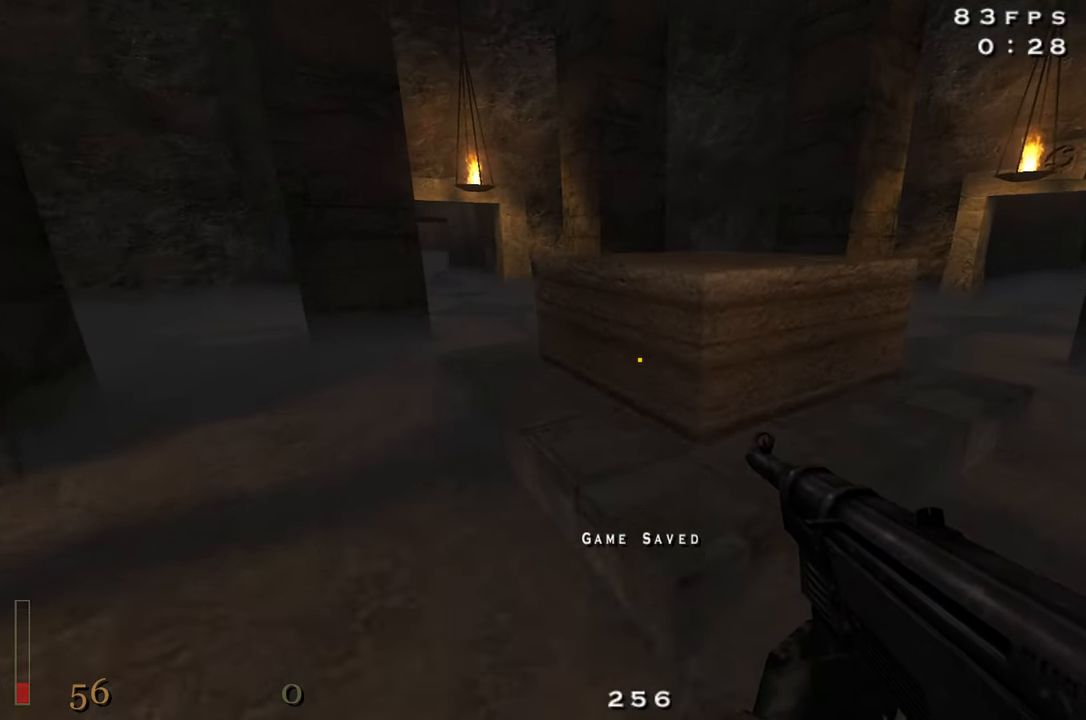
{"keys": ["w"], "mouse": [], "events": []}
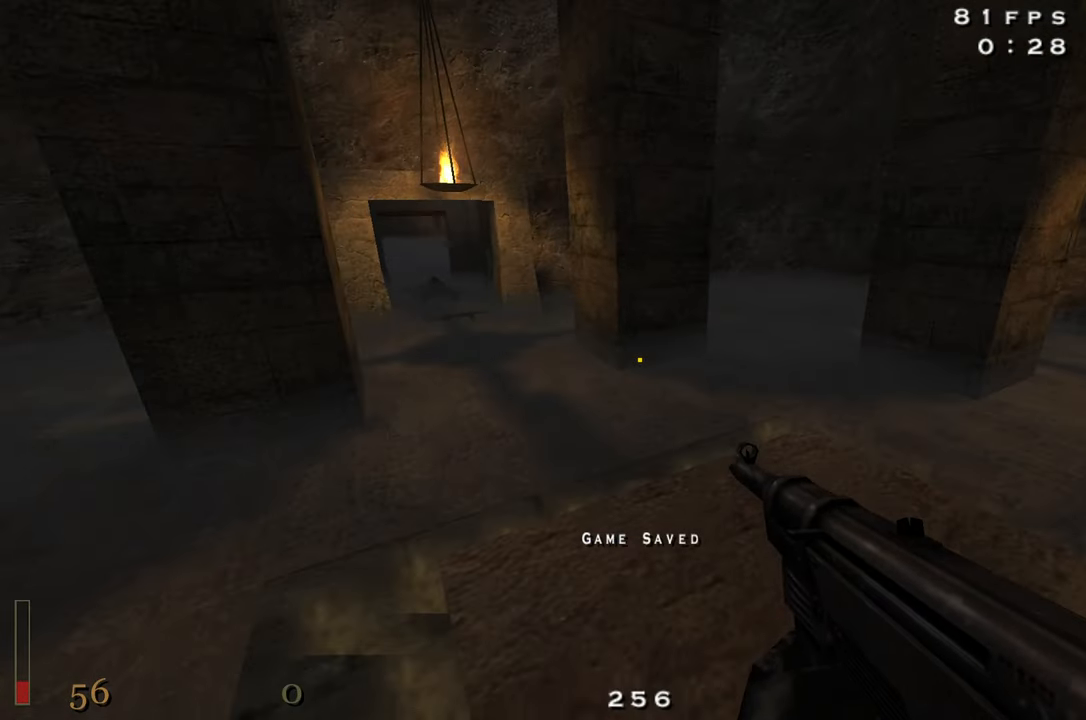
{"keys": [], "mouse": [], "events": [[117, "w", "up"]]}
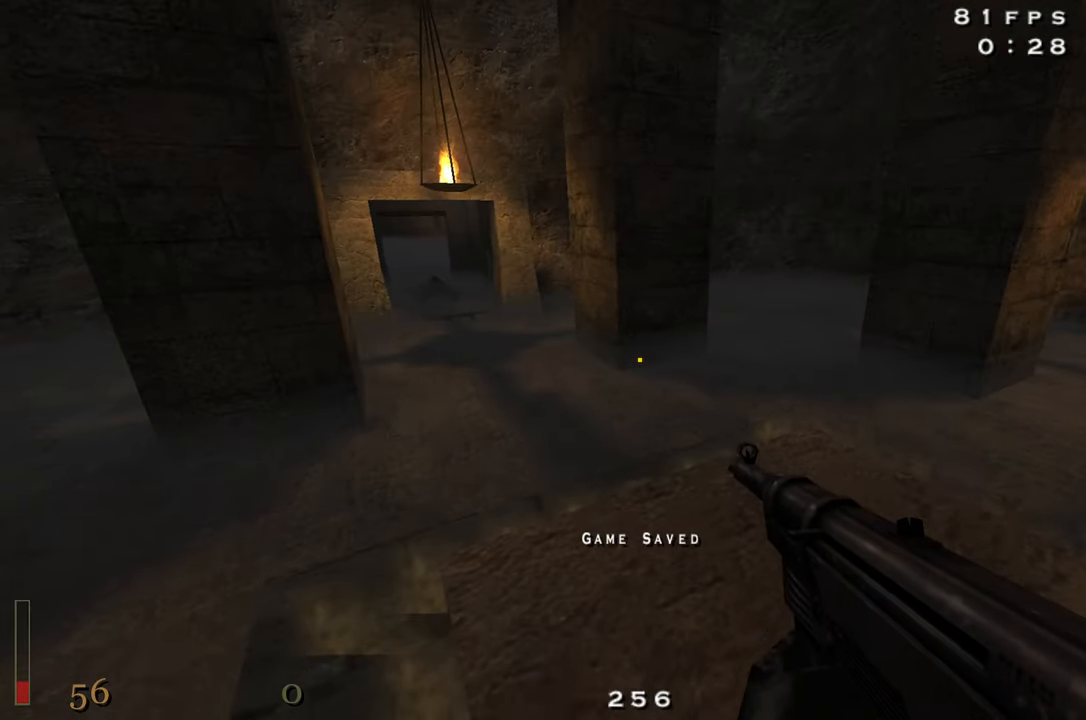
{"keys": [], "mouse": [], "events": []}
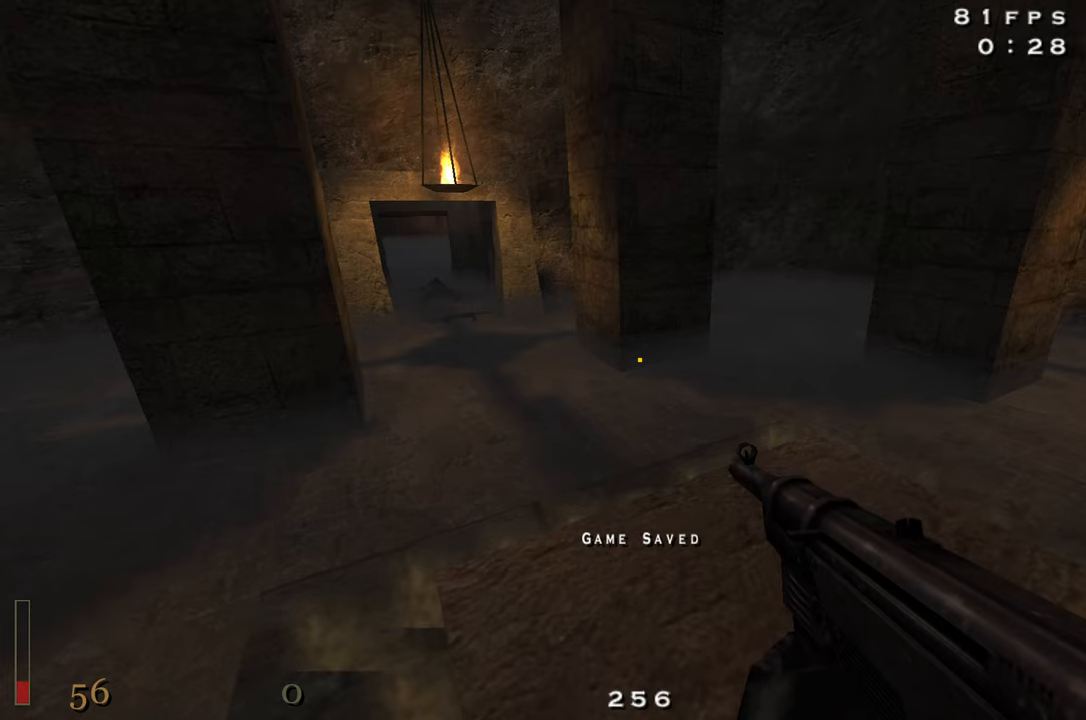
{"keys": ["c"], "mouse": [], "events": [[383, "c", "down"]]}
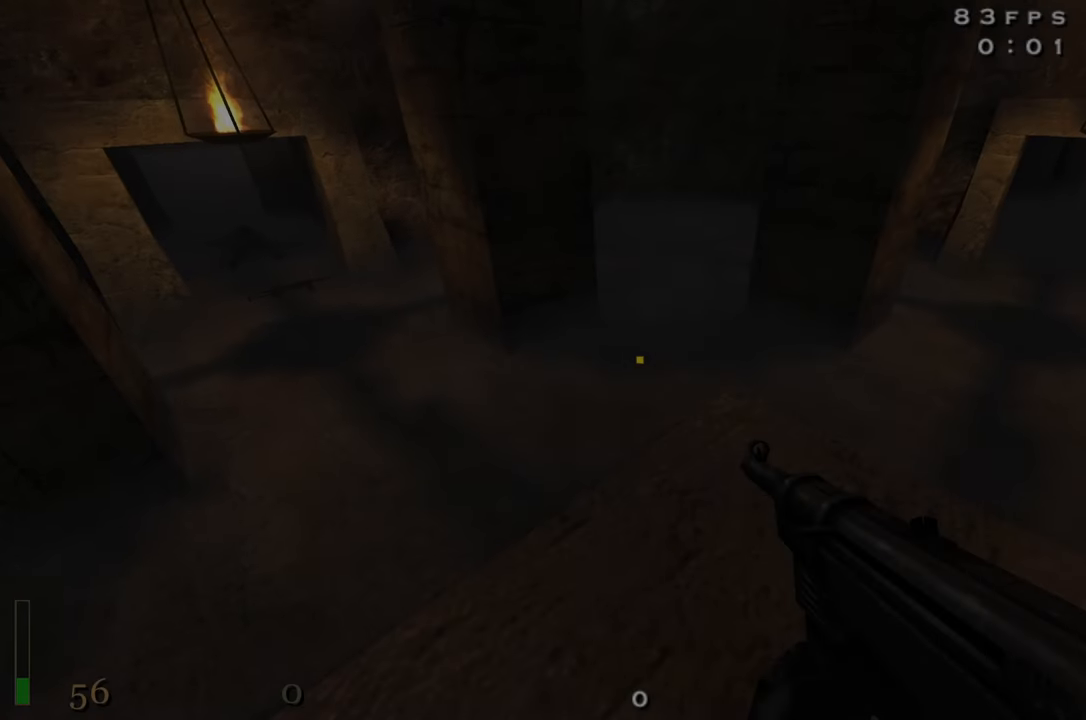
{"keys": ["c", "s"], "mouse": [], "events": [[300, "s", "down"]]}
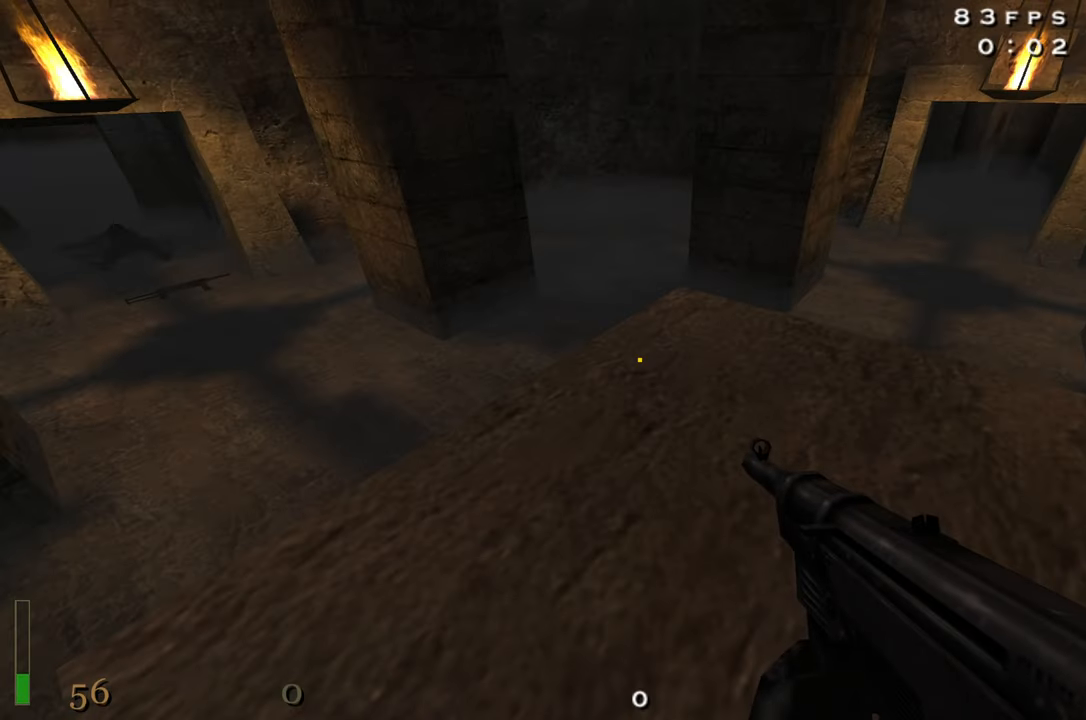
{"keys": ["c"], "mouse": [], "events": [[83, "a", "down"], [133, "s", "up"], [450, "a", "up"]]}
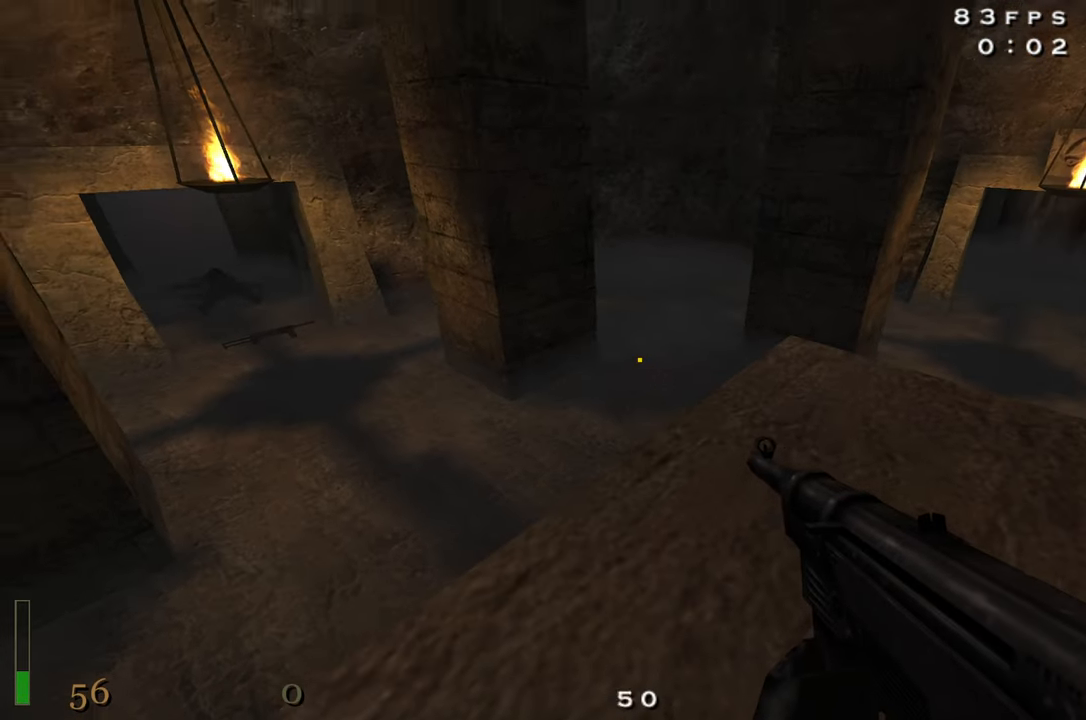
{"keys": [], "mouse": [], "events": [[100, "c", "up"]]}
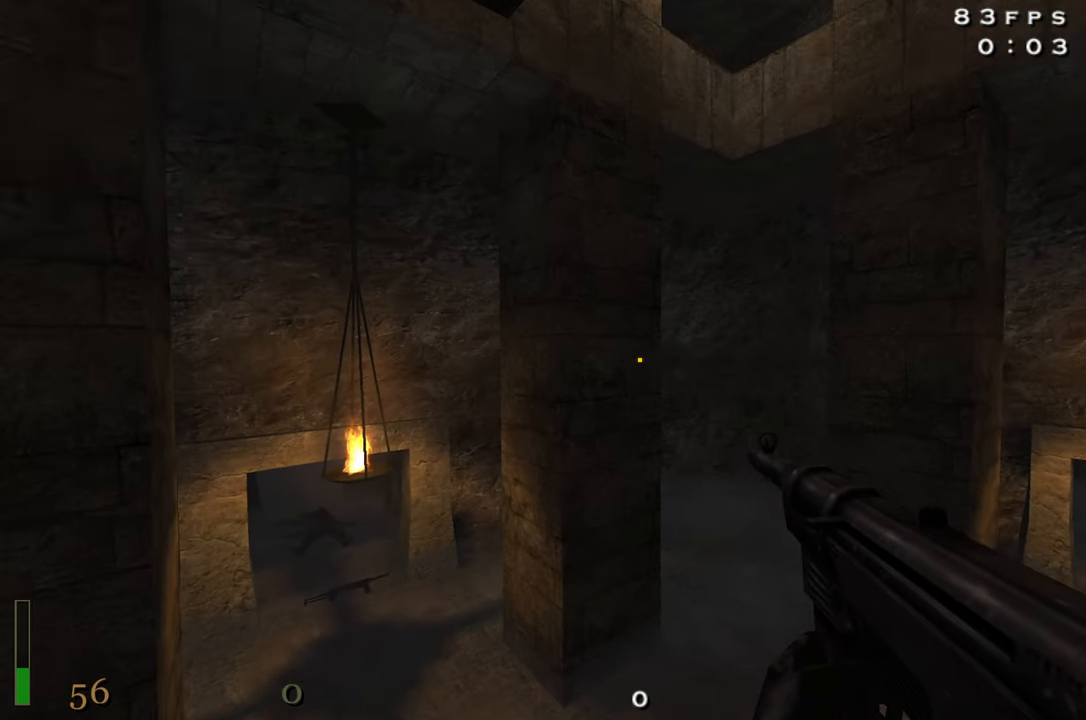
{"keys": [], "mouse": [], "events": []}
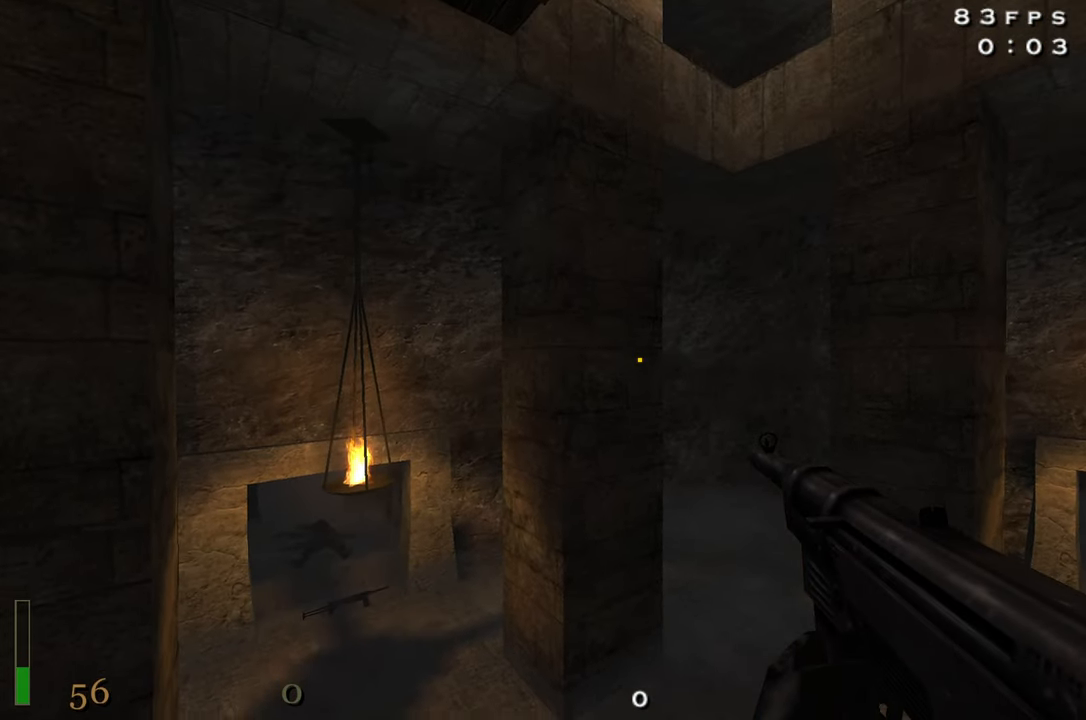
{"keys": [], "mouse": [], "events": []}